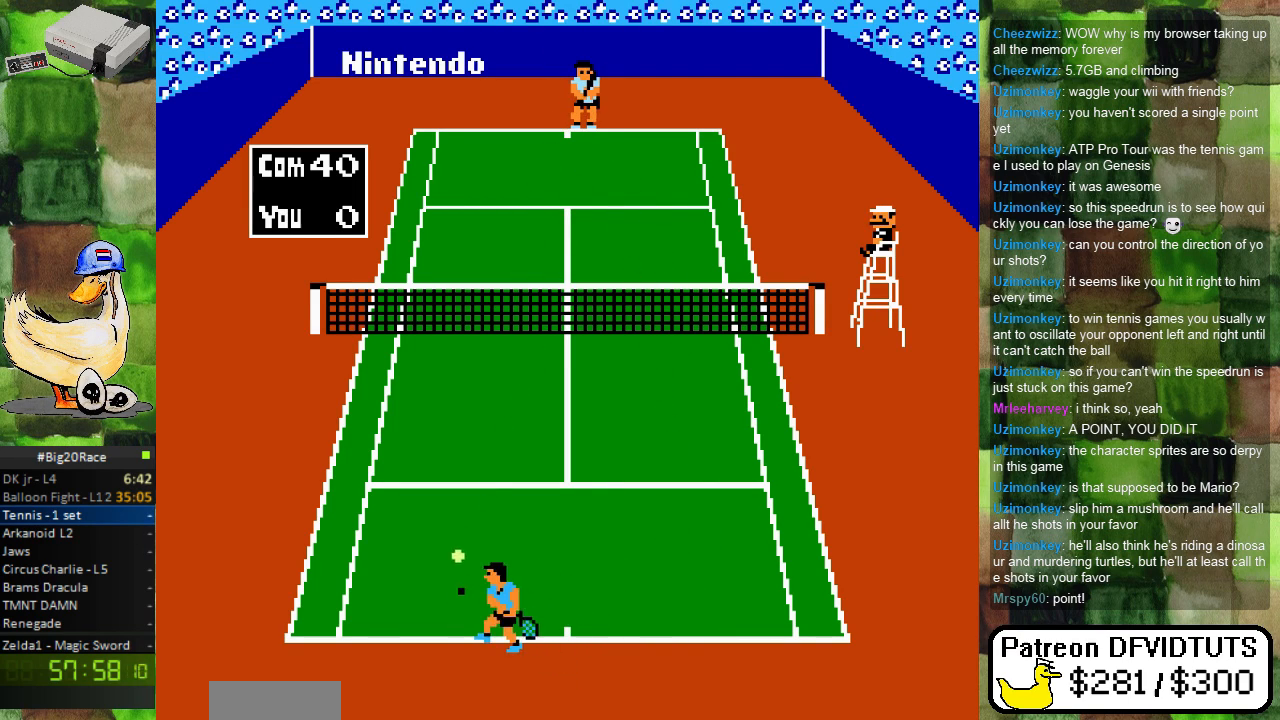
Gameplay with a controller (Nintendo layout); each line is a JSON object with the inputs held at the frame after it. "events" lists button and stick changes between this image and that frame as [ms after this image, input, new state], when the widget could be followed in between. Not read: L3 R3.
{"buttons": [], "events": [[33, "A", "up"]]}
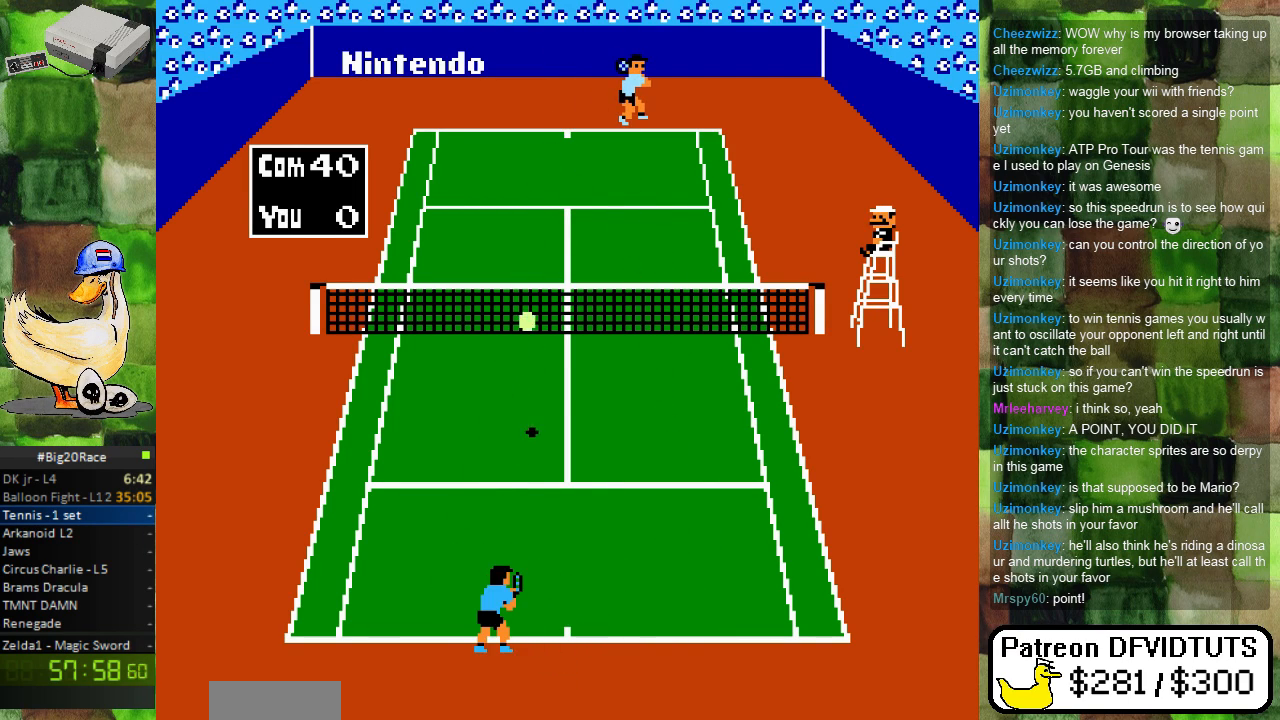
{"buttons": [], "events": [[233, "DPAD_RIGHT", "down"], [433, "DPAD_RIGHT", "up"]]}
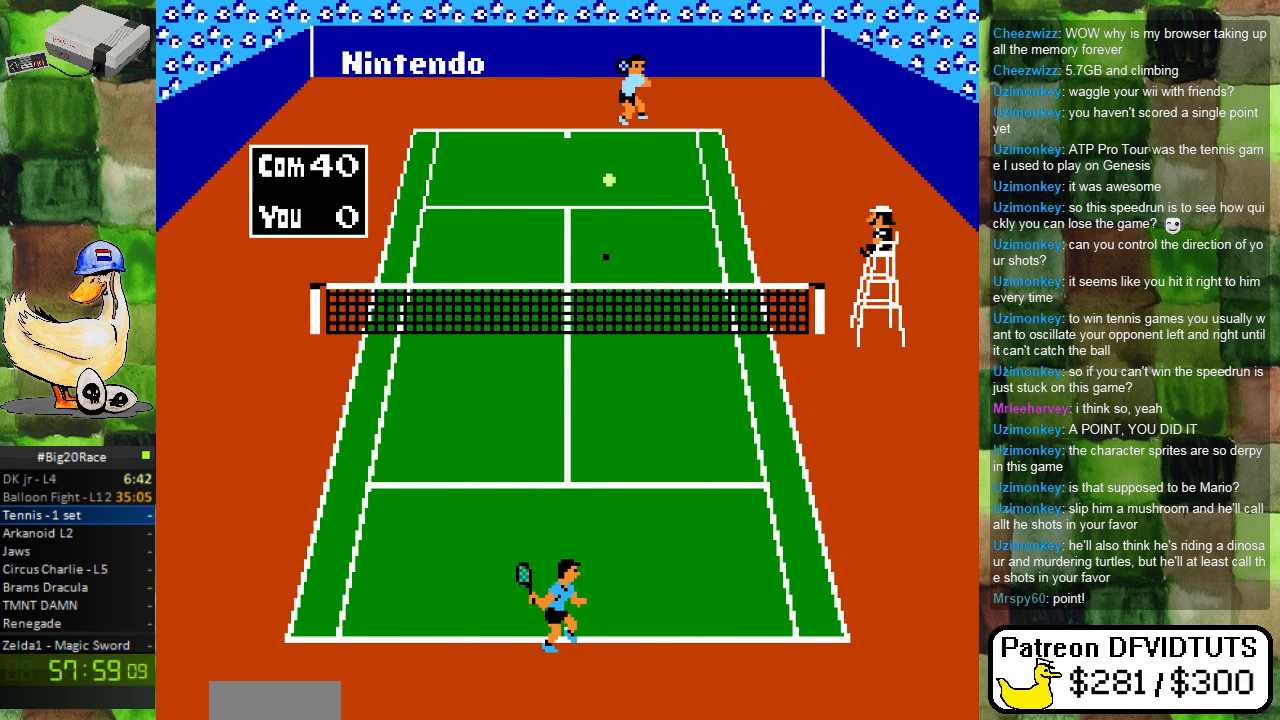
{"buttons": [], "events": []}
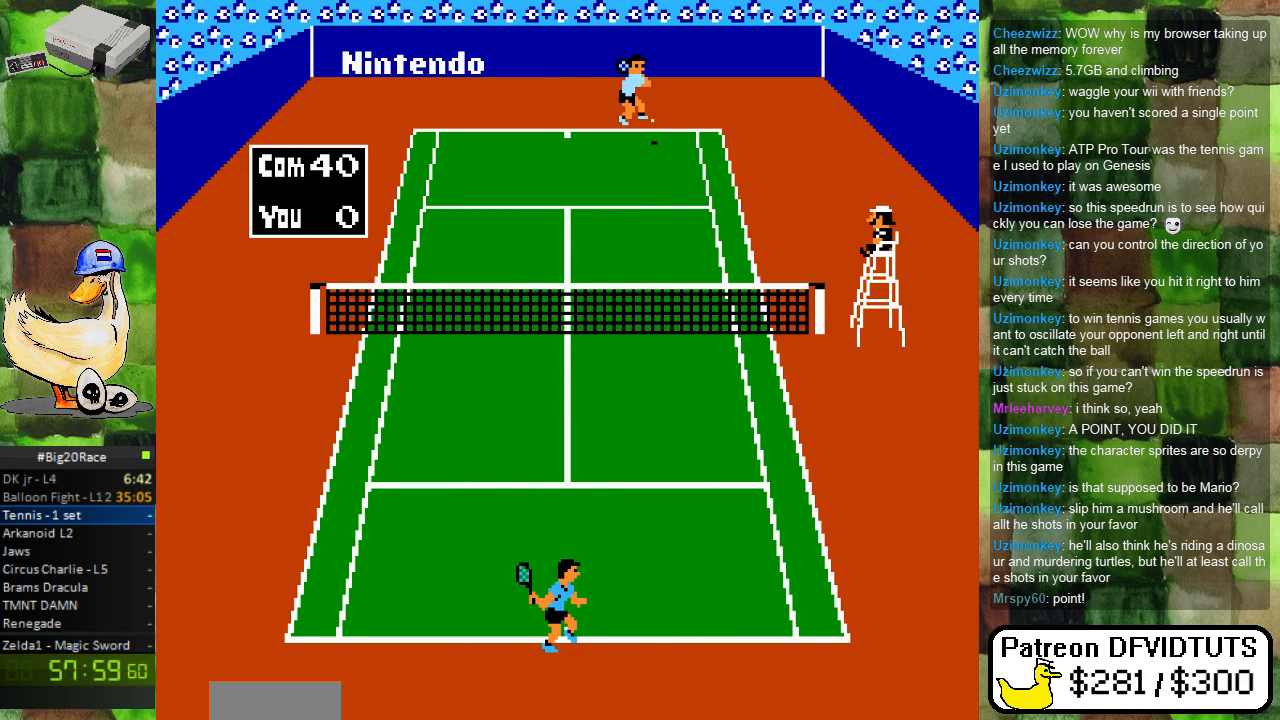
{"buttons": [], "events": []}
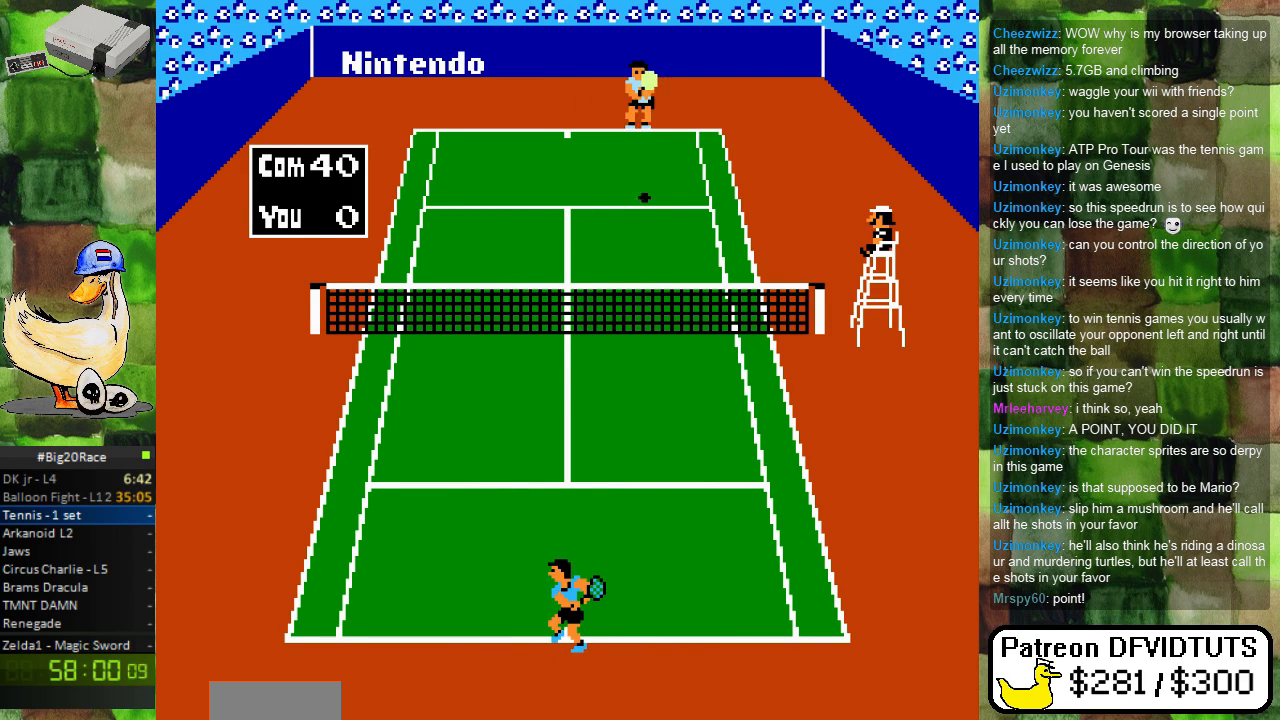
{"buttons": [], "events": [[183, "DPAD_LEFT", "down"], [283, "DPAD_DOWN", "down"], [317, "DPAD_LEFT", "up"], [417, "DPAD_DOWN", "up"]]}
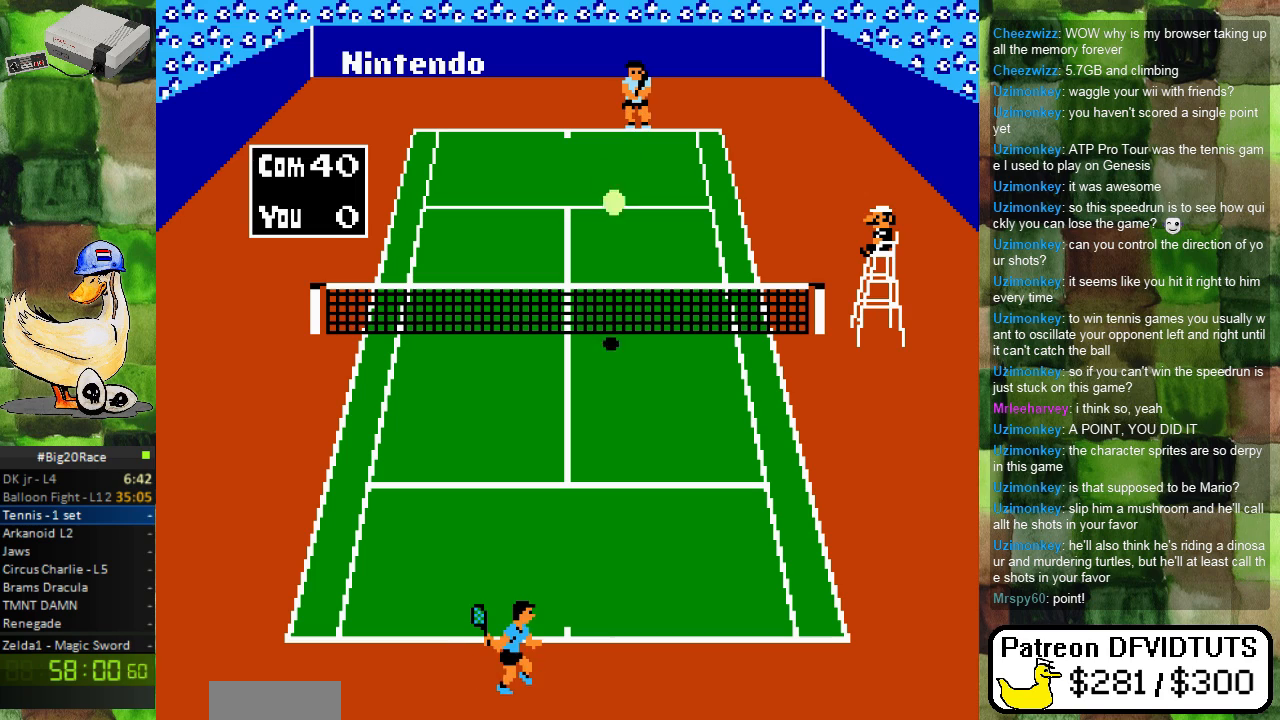
{"buttons": ["A"], "events": [[100, "DPAD_LEFT", "down"], [200, "DPAD_LEFT", "up"], [350, "DPAD_UP", "down"], [450, "DPAD_UP", "up"], [500, "A", "down"]]}
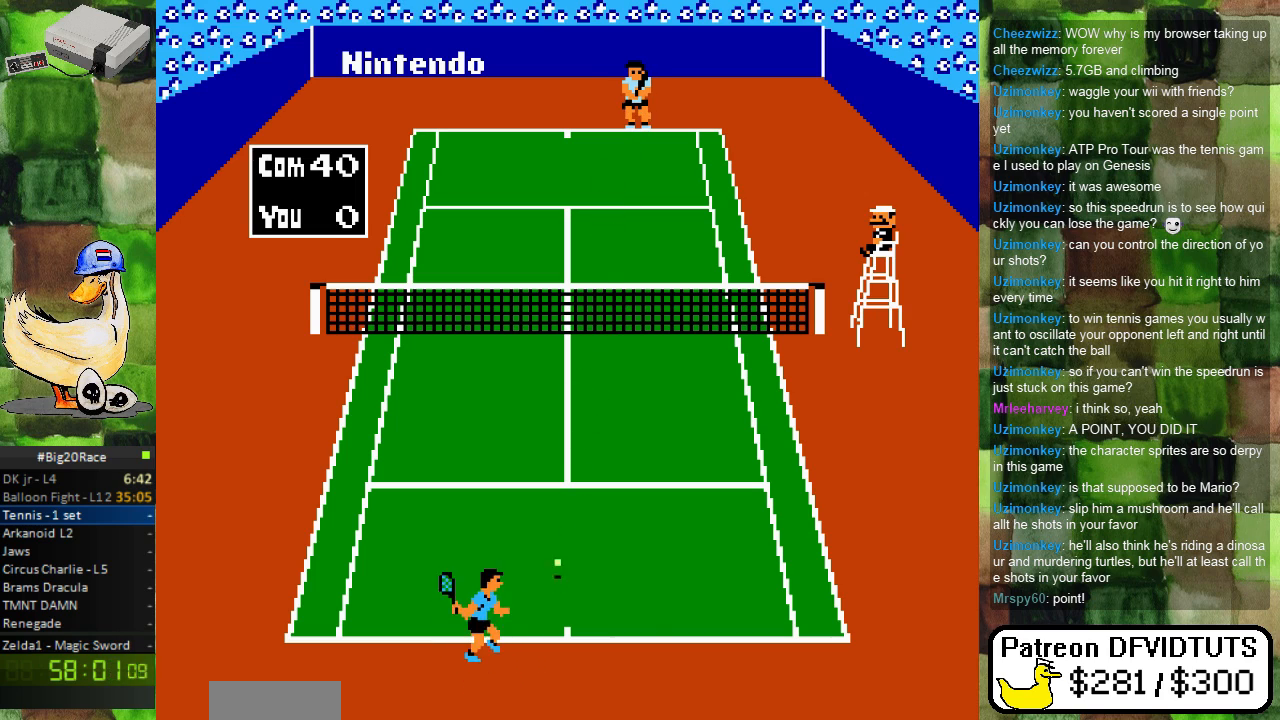
{"buttons": [], "events": [[117, "A", "up"]]}
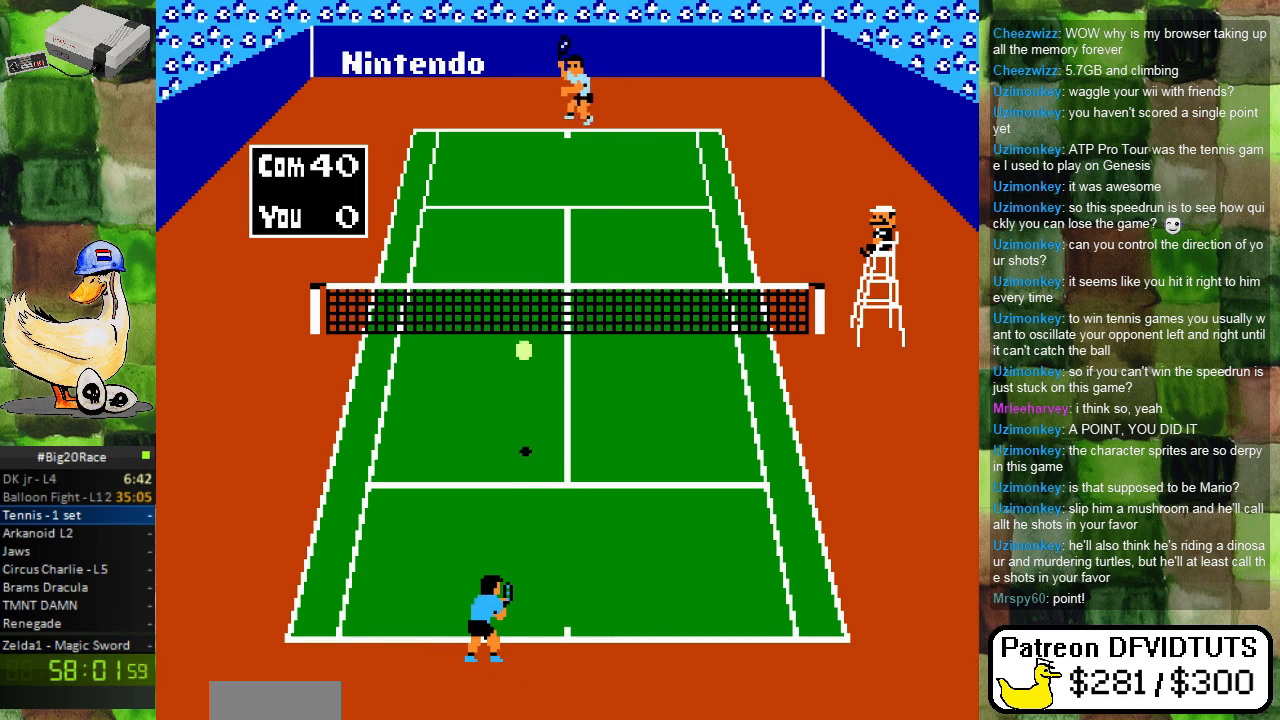
{"buttons": [], "events": [[200, "DPAD_RIGHT", "down"], [350, "DPAD_RIGHT", "up"]]}
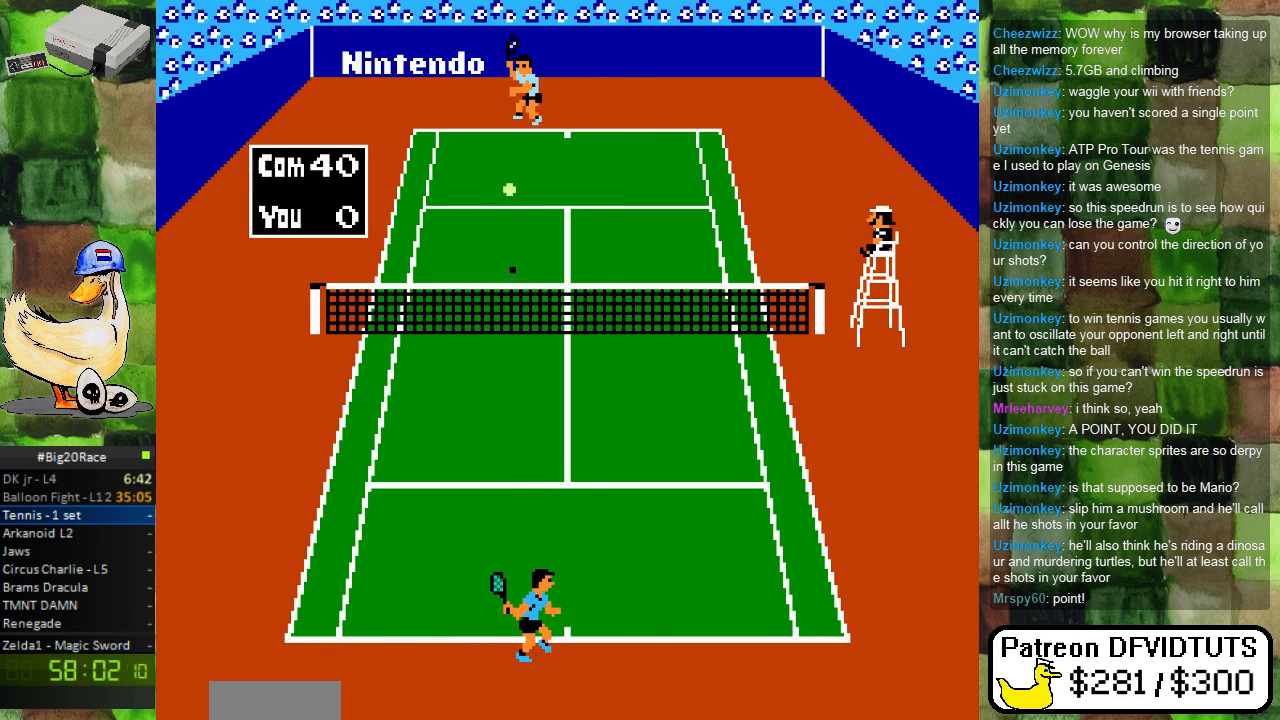
{"buttons": ["DPAD_UP"], "events": [[83, "DPAD_RIGHT", "down"], [183, "DPAD_RIGHT", "up"], [483, "DPAD_UP", "down"]]}
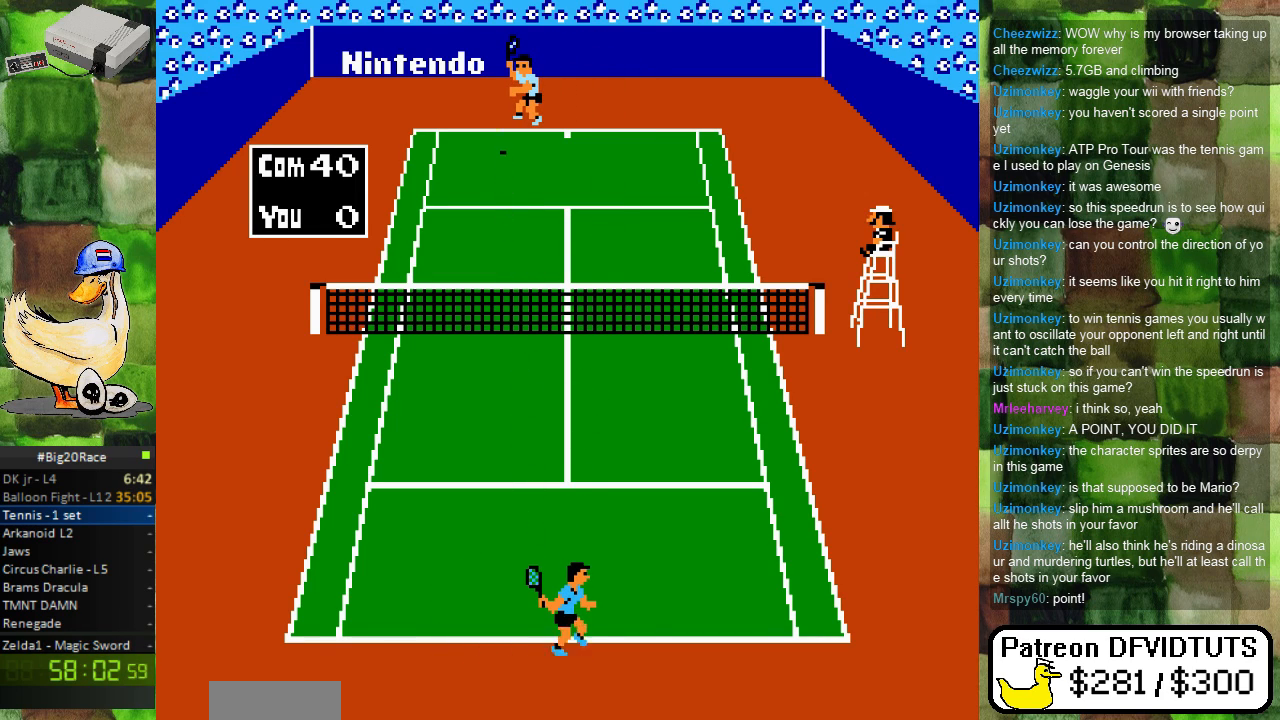
{"buttons": [], "events": [[50, "DPAD_UP", "up"]]}
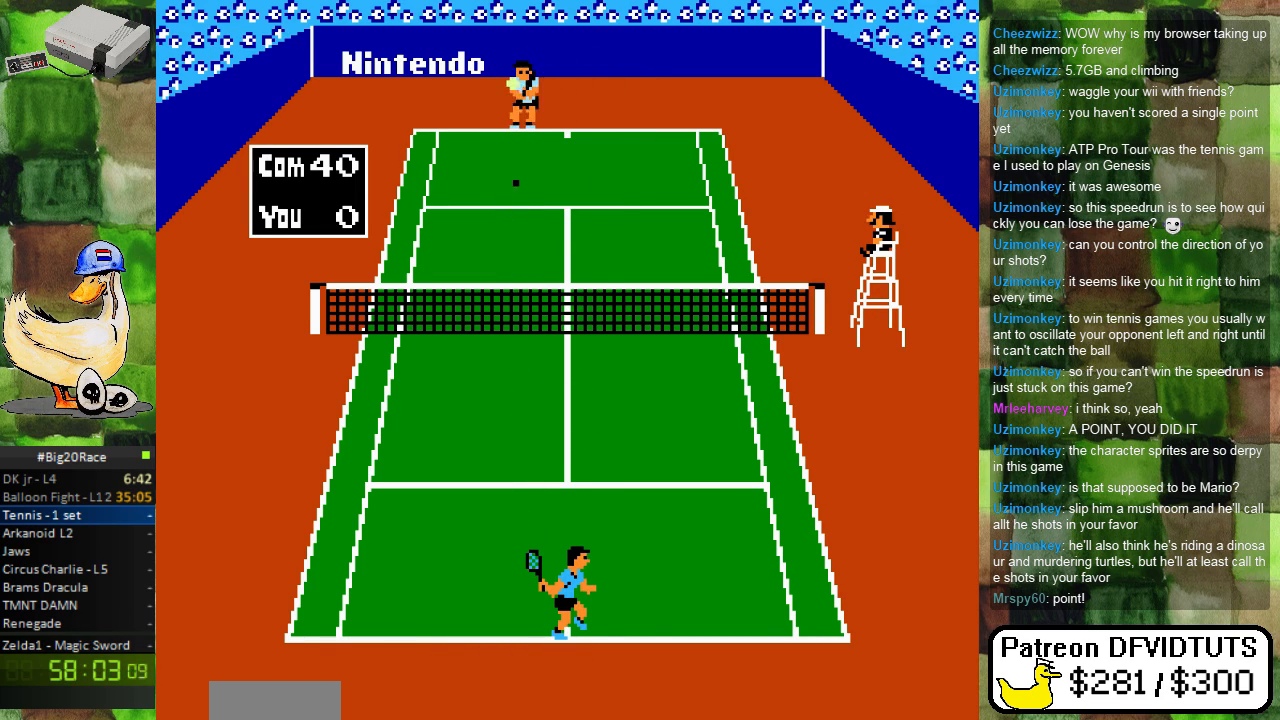
{"buttons": [], "events": [[233, "DPAD_DOWN", "down"], [350, "DPAD_DOWN", "up"]]}
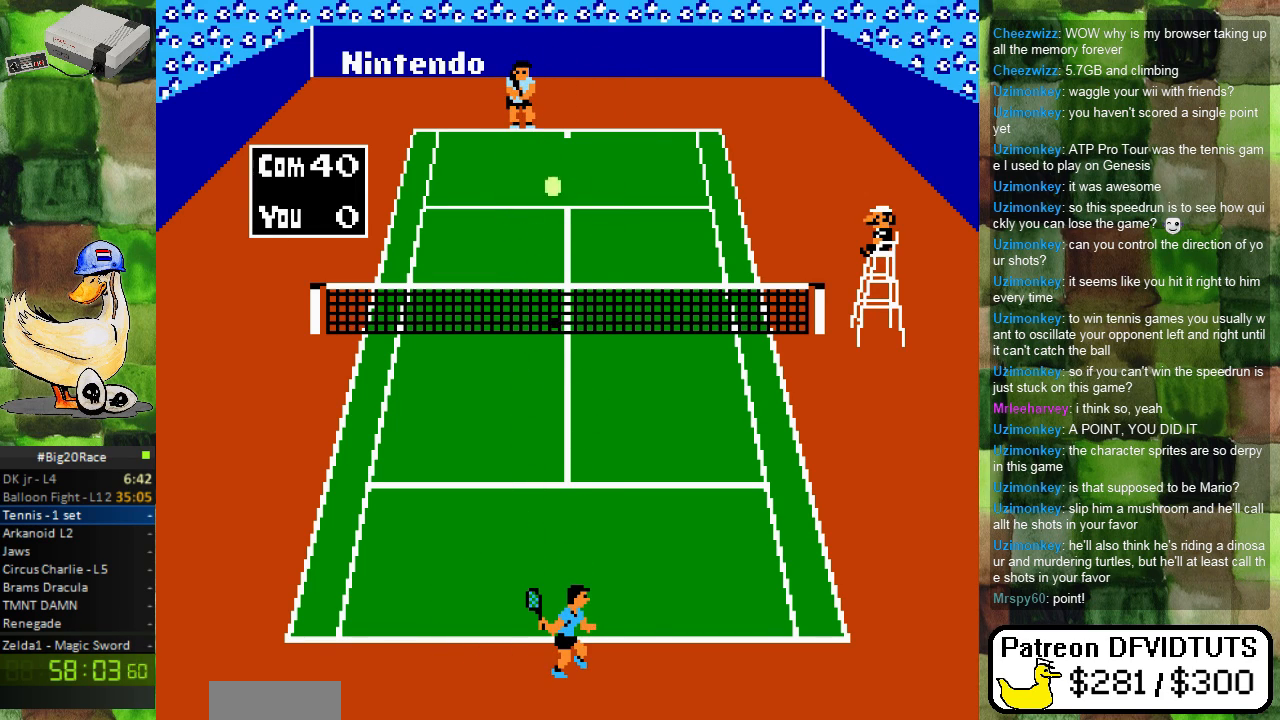
{"buttons": ["A"], "events": [[367, "DPAD_UP", "down"], [500, "A", "down"], [500, "DPAD_UP", "up"]]}
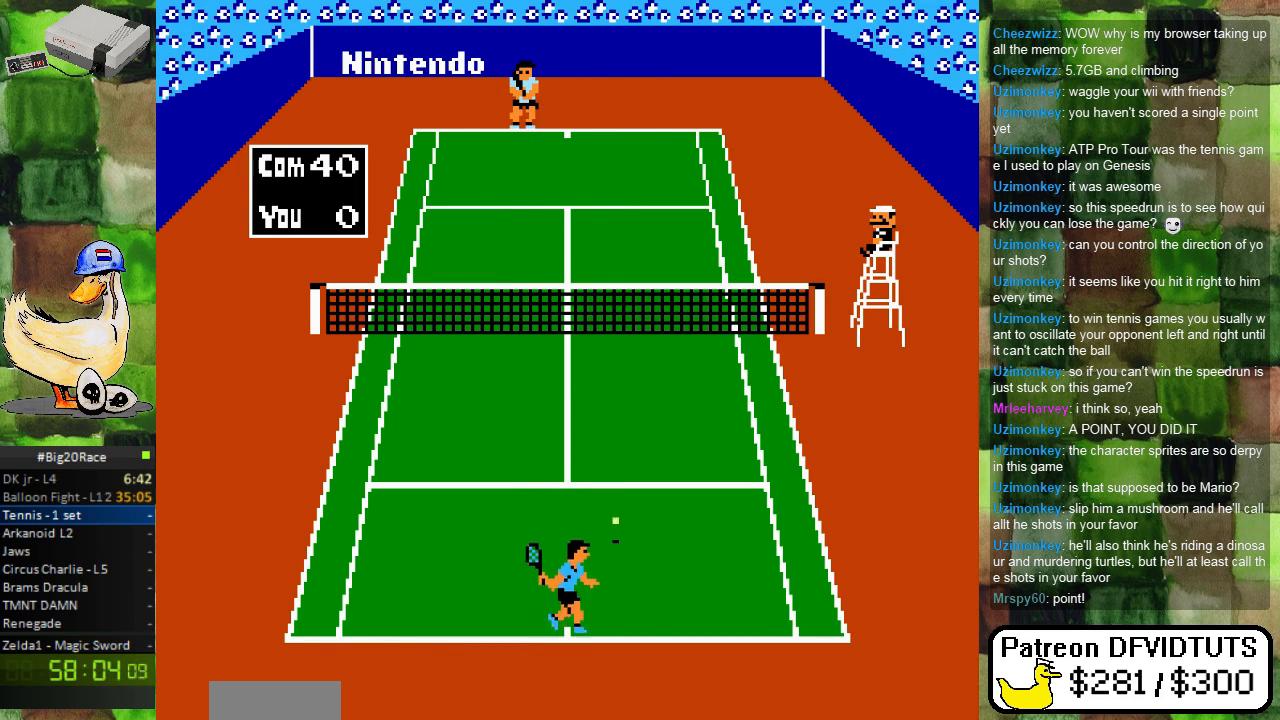
{"buttons": [], "events": [[83, "DPAD_UP", "down"], [133, "A", "up"], [200, "DPAD_UP", "up"], [233, "DPAD_RIGHT", "down"], [367, "DPAD_RIGHT", "up"]]}
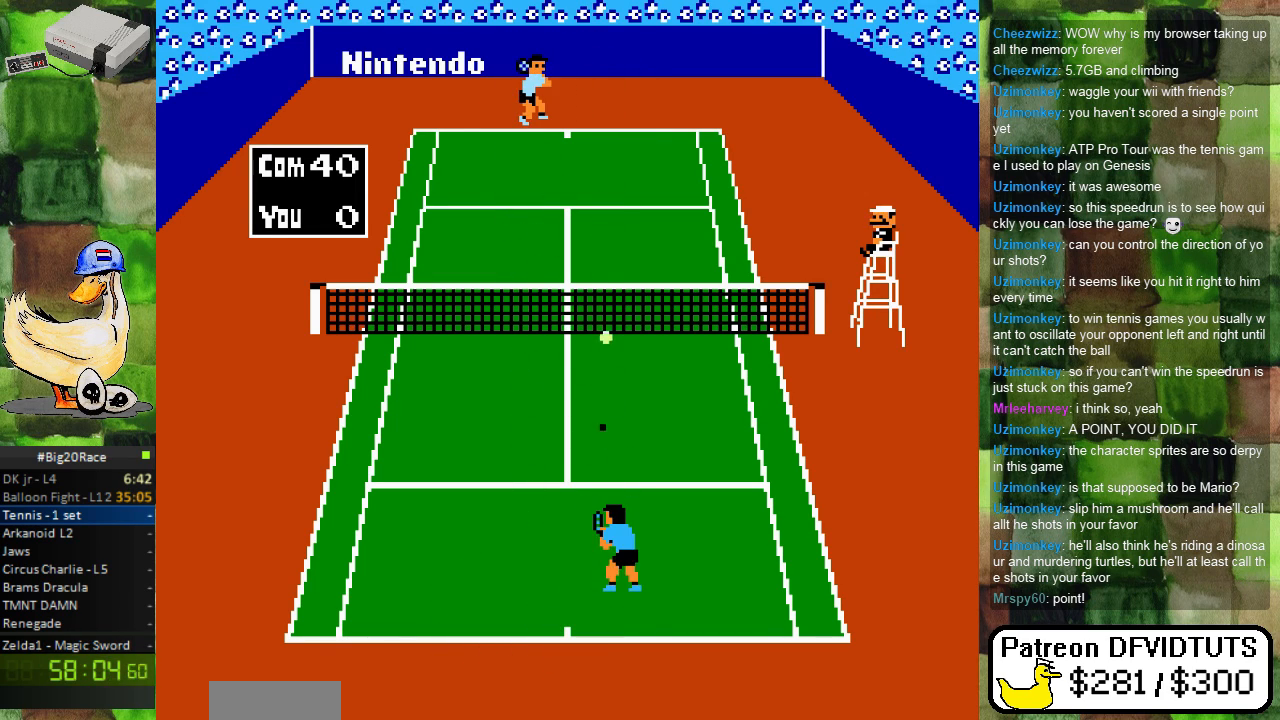
{"buttons": ["DPAD_LEFT"], "events": [[267, "DPAD_LEFT", "down"], [300, "DPAD_DOWN", "down"], [300, "DPAD_LEFT", "up"], [417, "DPAD_DOWN", "up"], [417, "DPAD_LEFT", "down"]]}
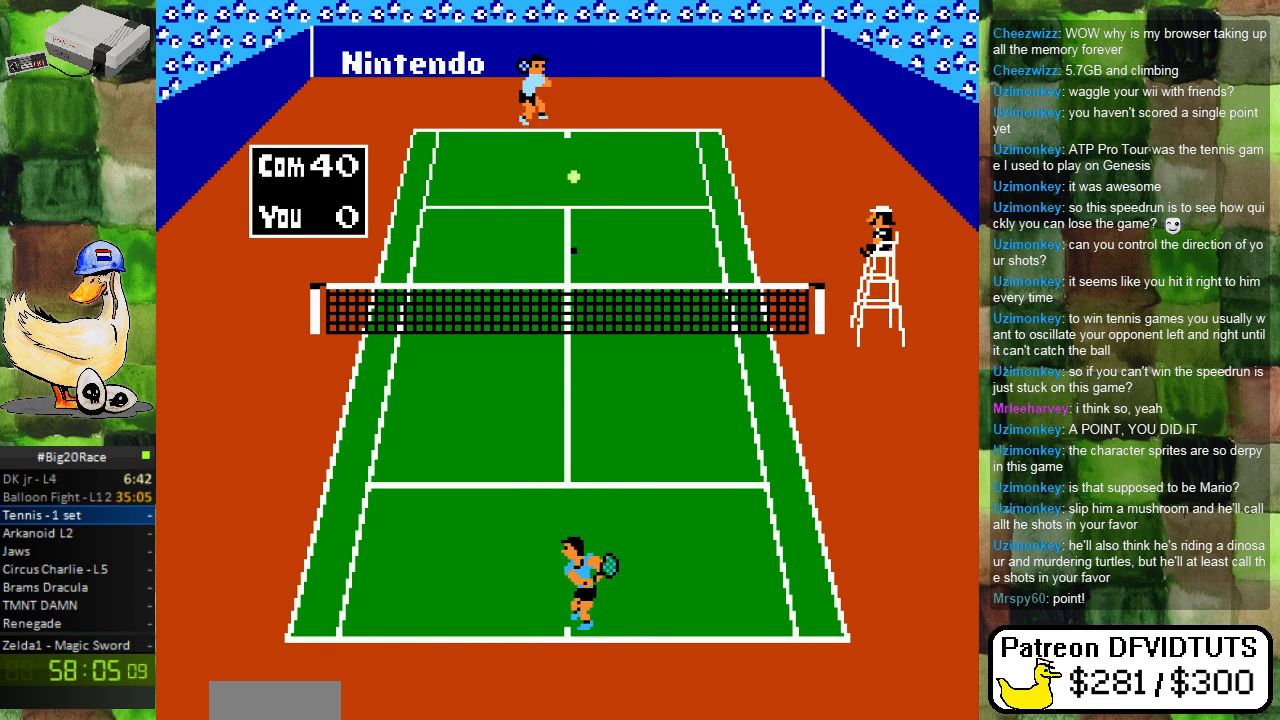
{"buttons": [], "events": [[33, "DPAD_LEFT", "up"]]}
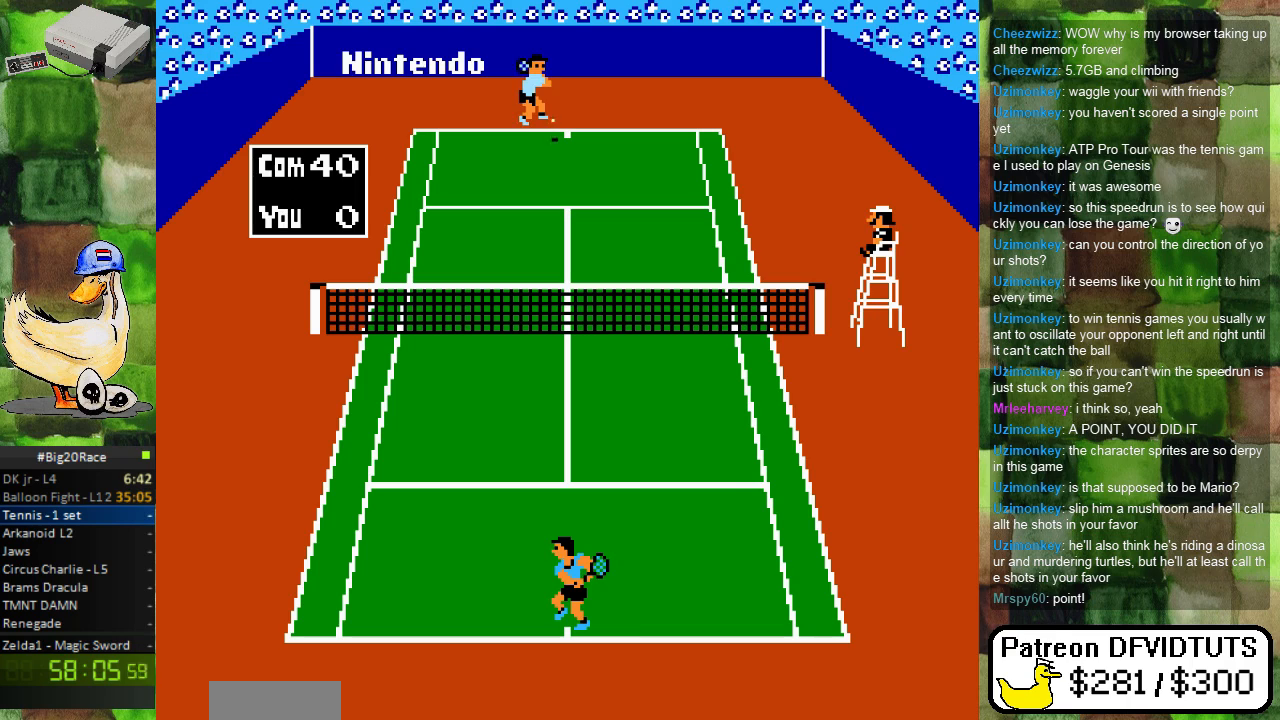
{"buttons": [], "events": []}
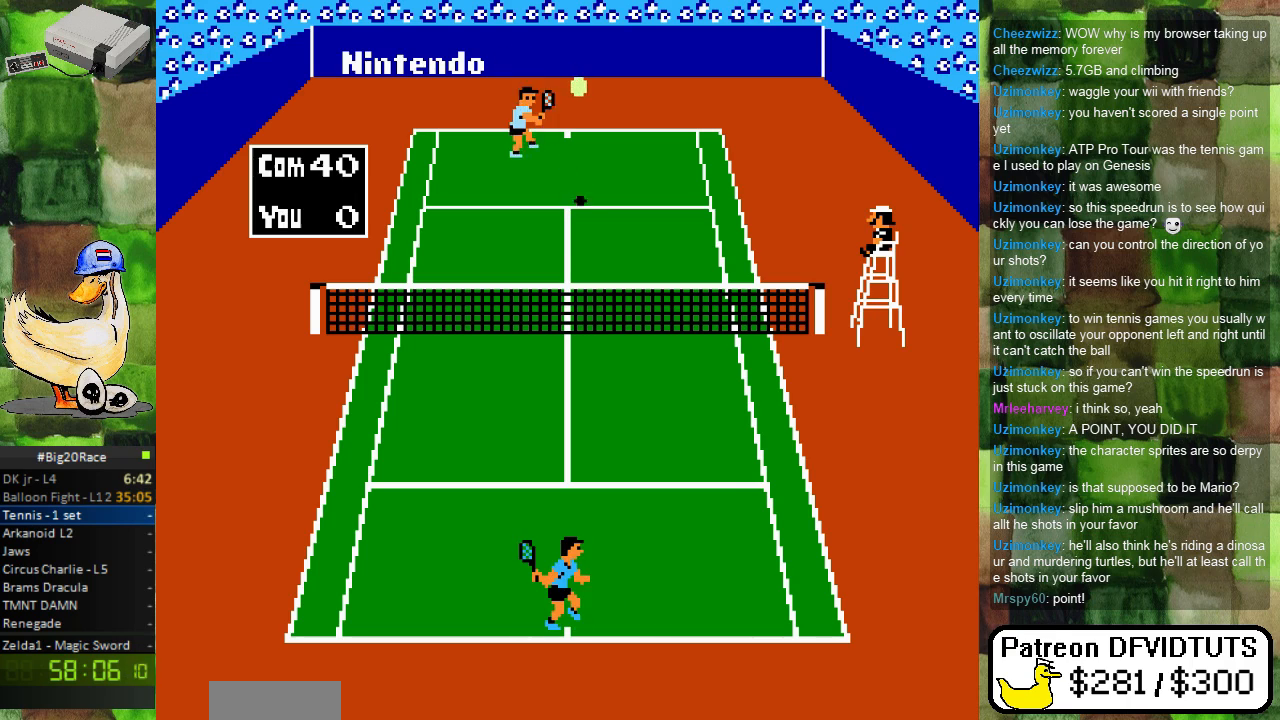
{"buttons": [], "events": [[250, "DPAD_RIGHT", "down"], [283, "DPAD_DOWN", "down"], [433, "DPAD_DOWN", "up"], [467, "DPAD_RIGHT", "up"]]}
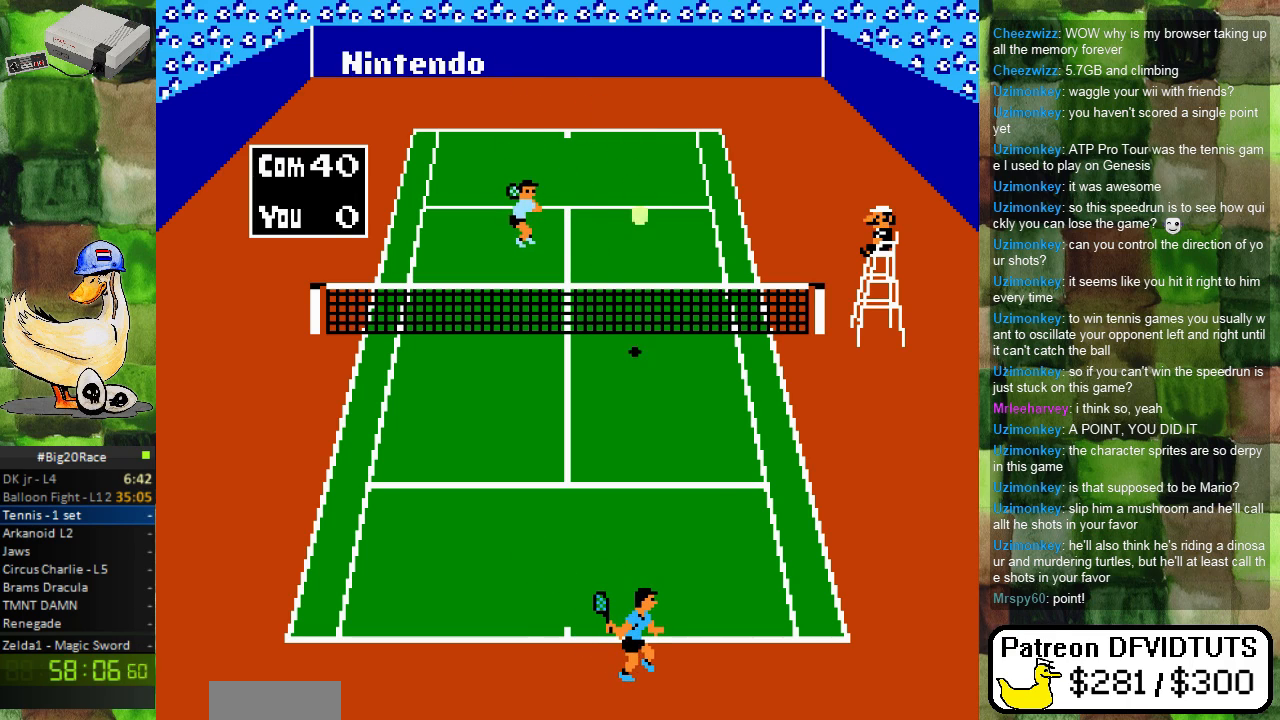
{"buttons": ["B", "DPAD_UP"], "events": [[117, "DPAD_RIGHT", "down"], [200, "DPAD_RIGHT", "up"], [300, "DPAD_RIGHT", "down"], [350, "DPAD_UP", "down"], [367, "DPAD_RIGHT", "up"], [433, "B", "down"]]}
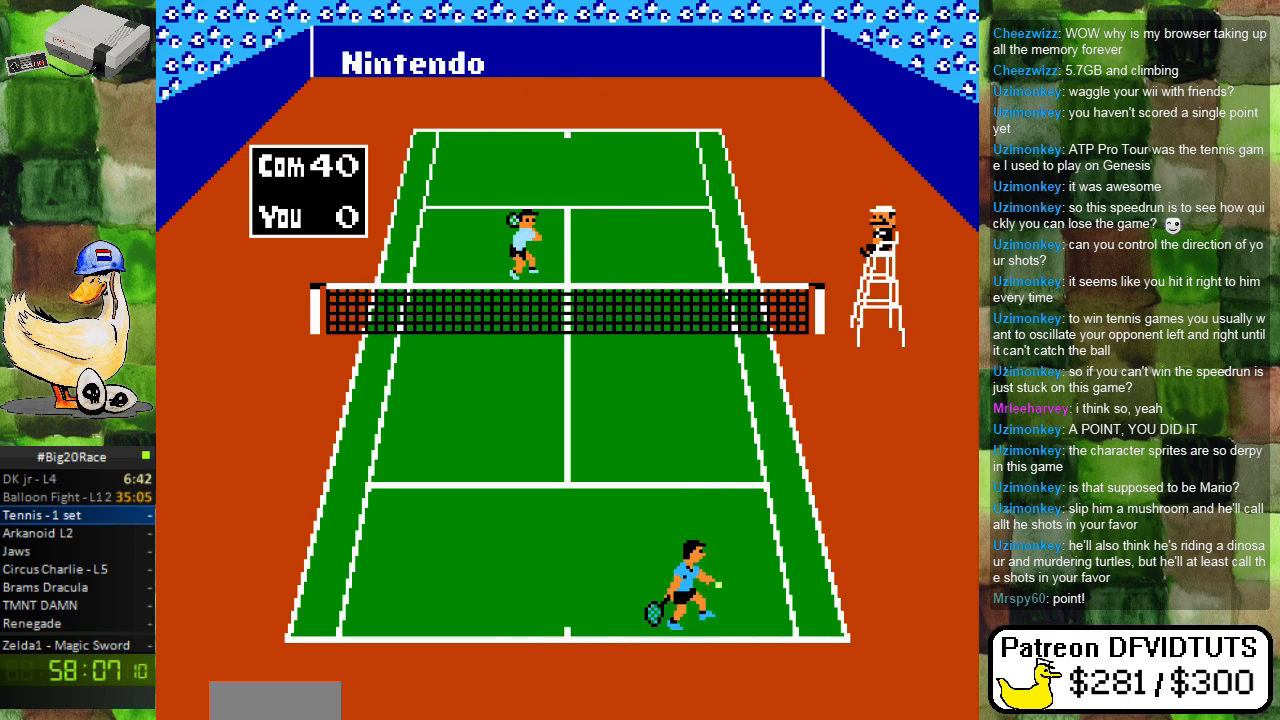
{"buttons": [], "events": [[50, "DPAD_UP", "up"], [83, "B", "up"]]}
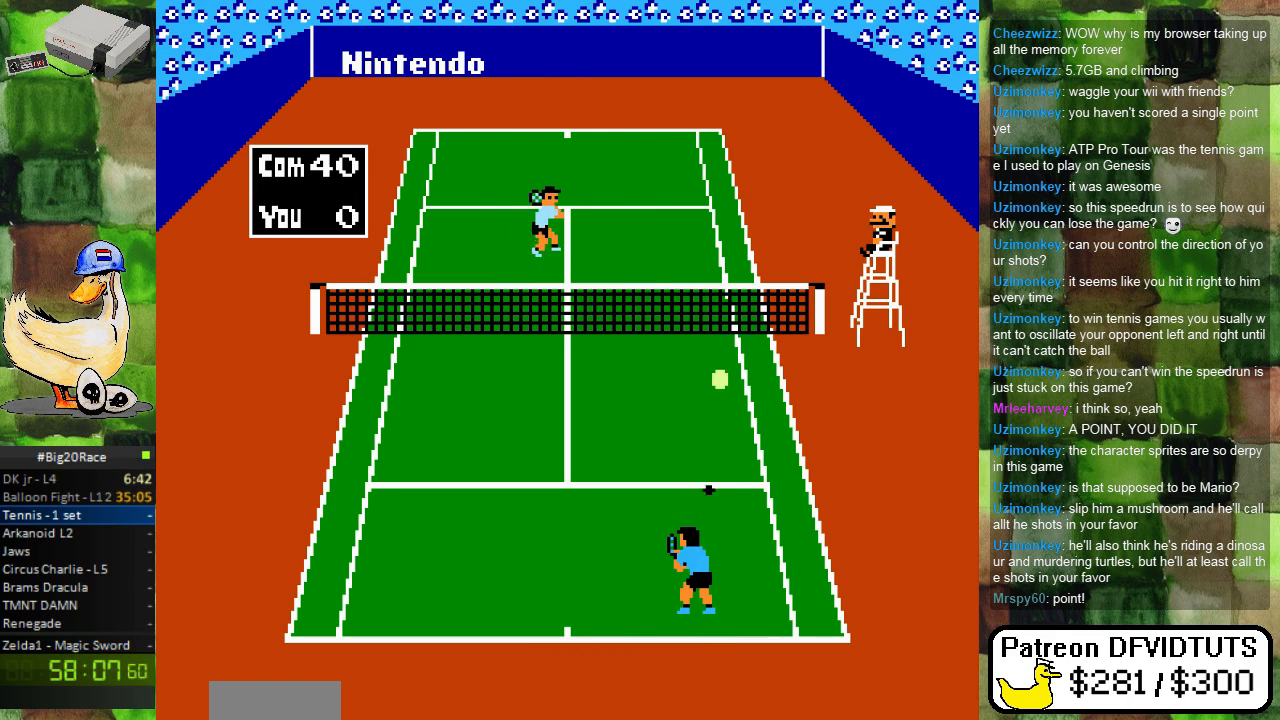
{"buttons": [], "events": []}
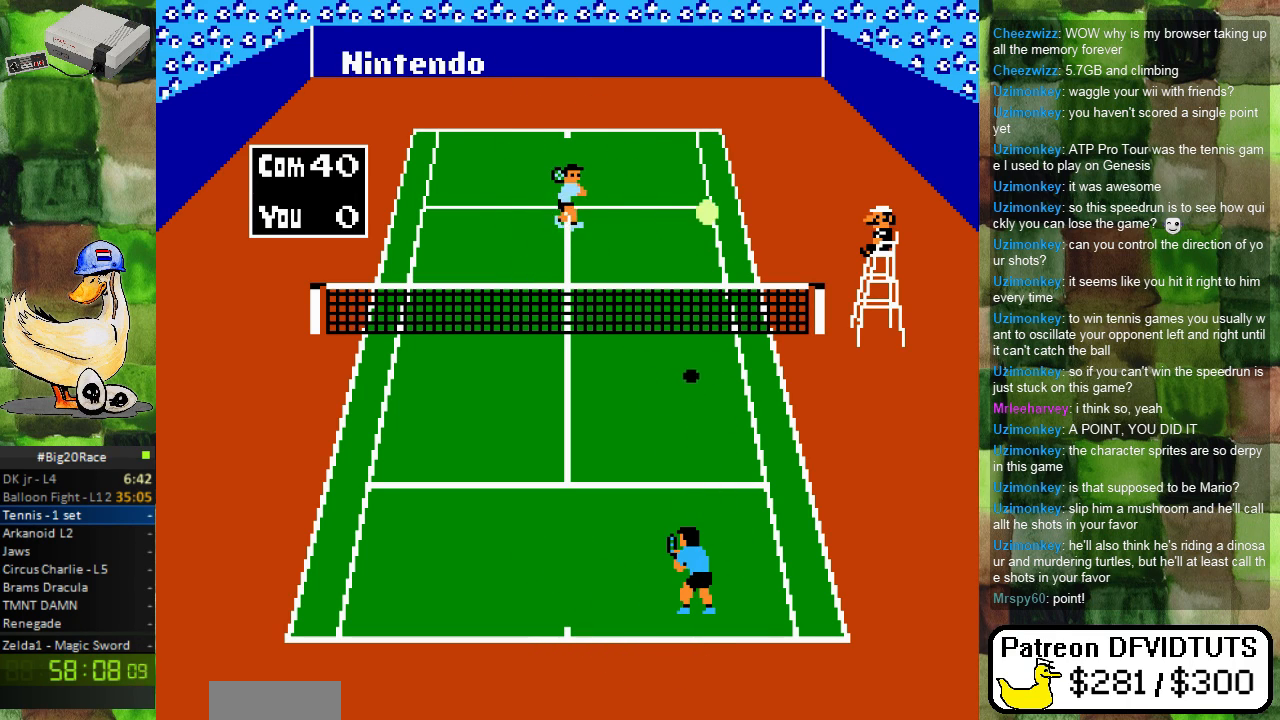
{"buttons": ["DPAD_LEFT"], "events": [[17, "DPAD_LEFT", "down"], [300, "DPAD_DOWN", "down"], [317, "DPAD_LEFT", "up"], [417, "DPAD_DOWN", "up"], [417, "DPAD_LEFT", "down"]]}
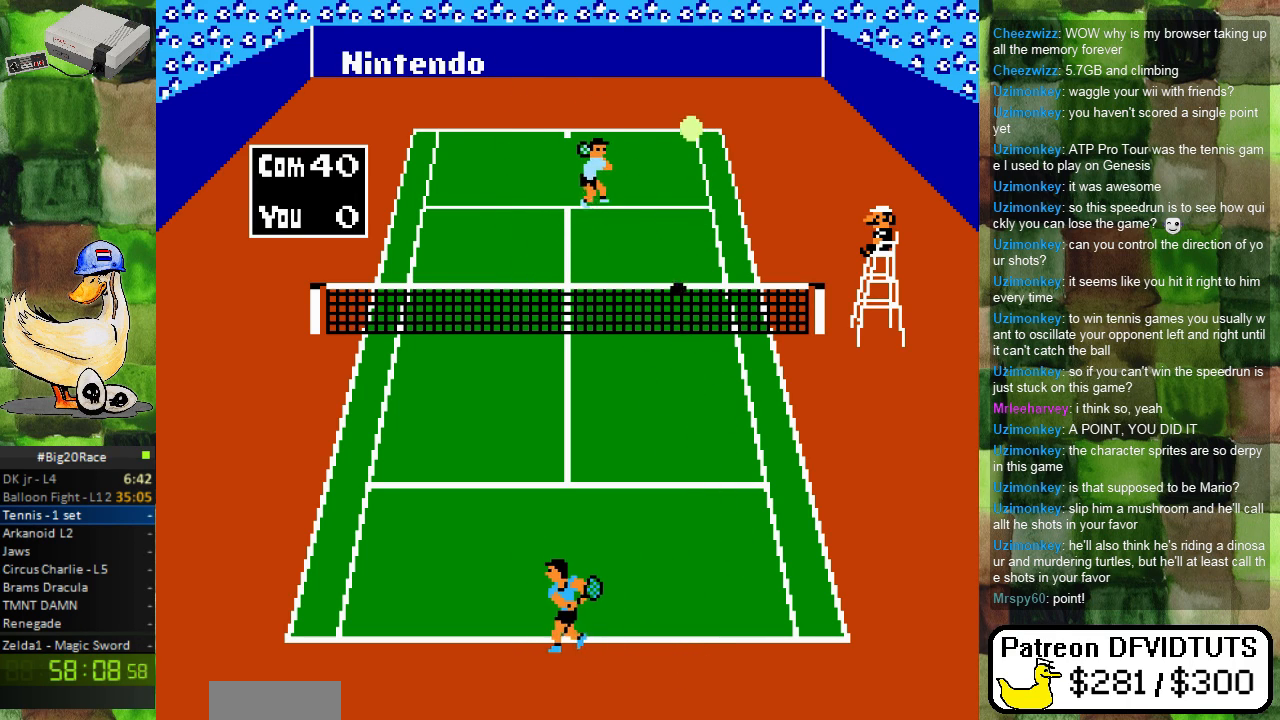
{"buttons": [], "events": [[17, "DPAD_LEFT", "up"]]}